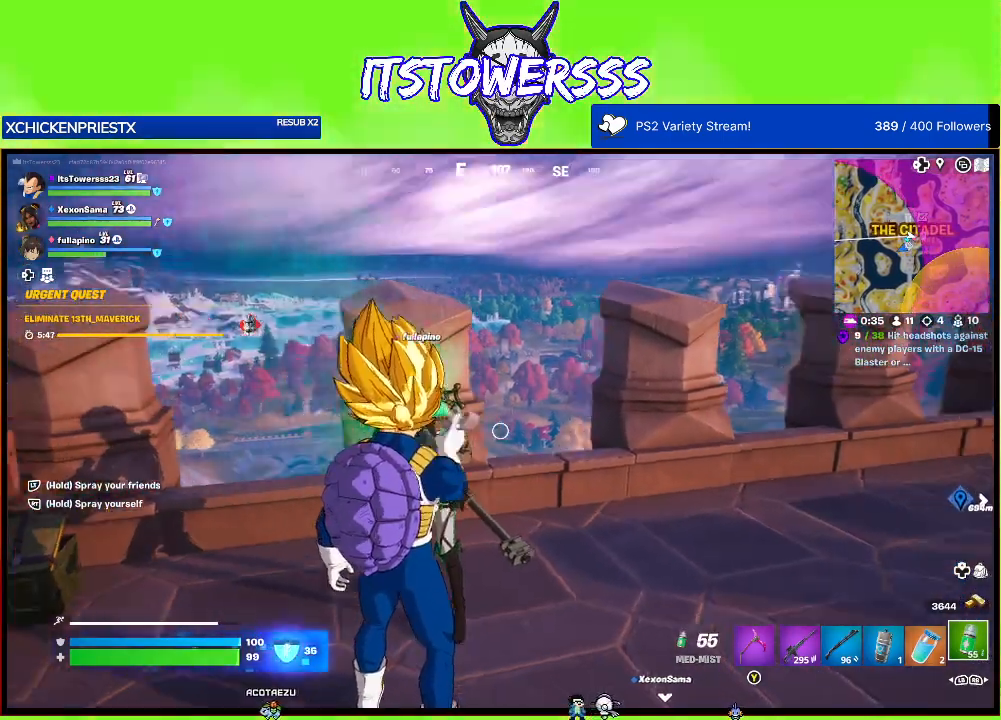
Gameplay with a controller (Xbox layout); each line is a JSON object with the inputs held at the frame after it. "events" lists button and stick changes between this image and that frame as [ms after this image, input, new state], when the widget could be followed in between.
{"buttons": [], "left_stick": "up", "right_stick": "center", "events": [[17, "left_stick", "right"], [183, "left_stick", "up-right"], [317, "L3", "down"], [317, "left_stick", "up"], [417, "right_stick", "center"], [483, "L3", "up"]]}
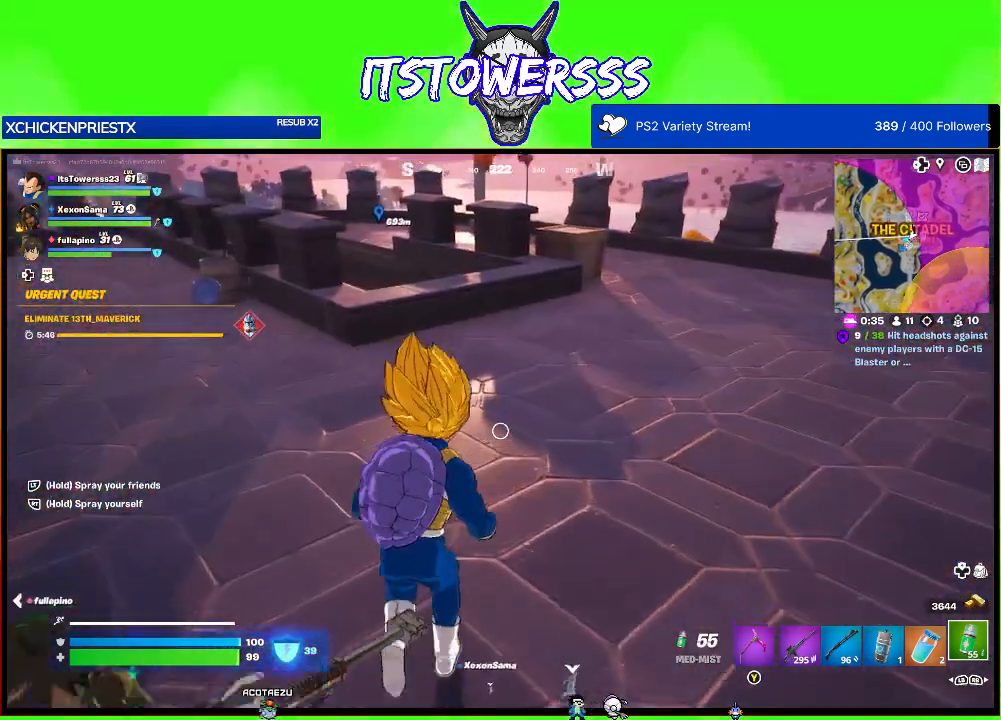
{"buttons": [], "left_stick": "up", "right_stick": "center", "events": [[117, "right_stick", "right"], [250, "right_stick", "center"]]}
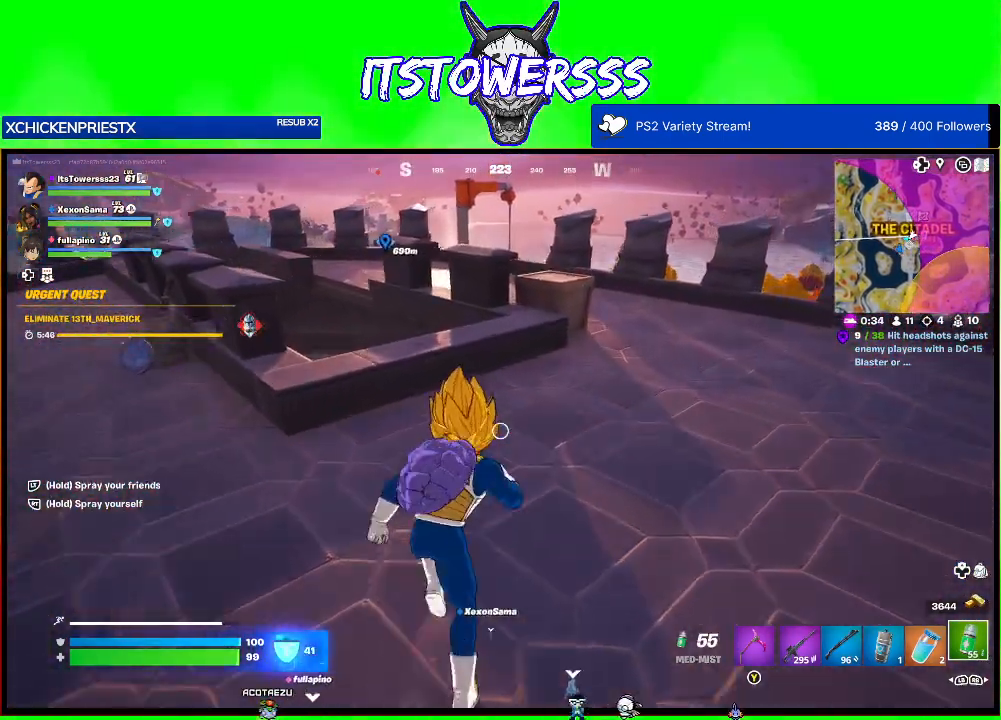
{"buttons": ["A"], "left_stick": "up", "right_stick": "center", "events": [[433, "A", "down"]]}
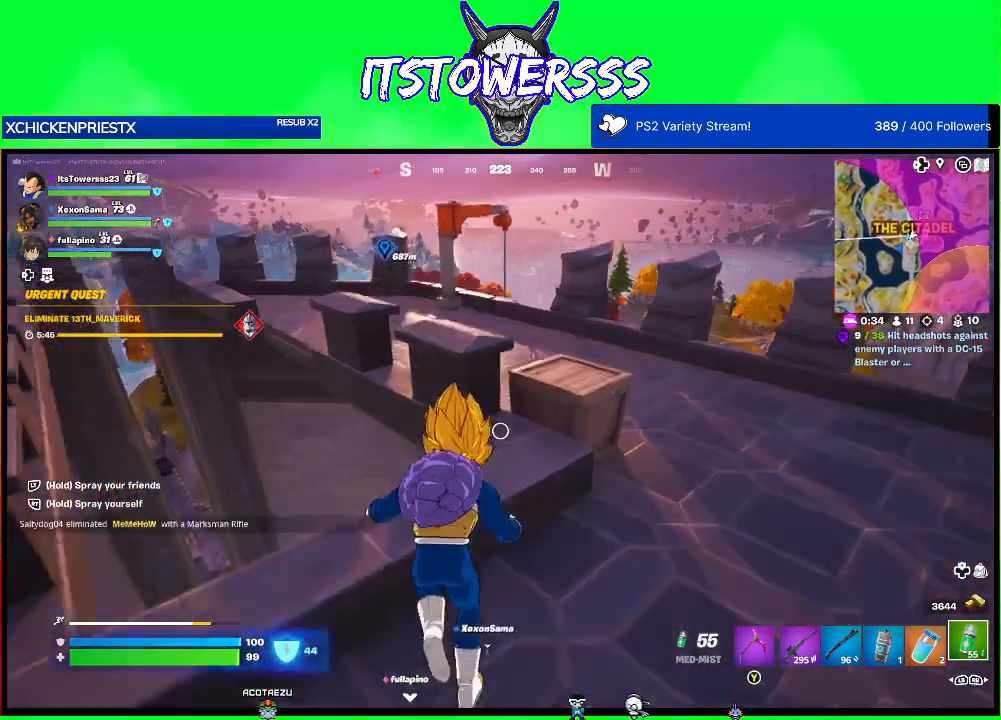
{"buttons": [], "left_stick": "up", "right_stick": "center", "events": [[133, "A", "up"]]}
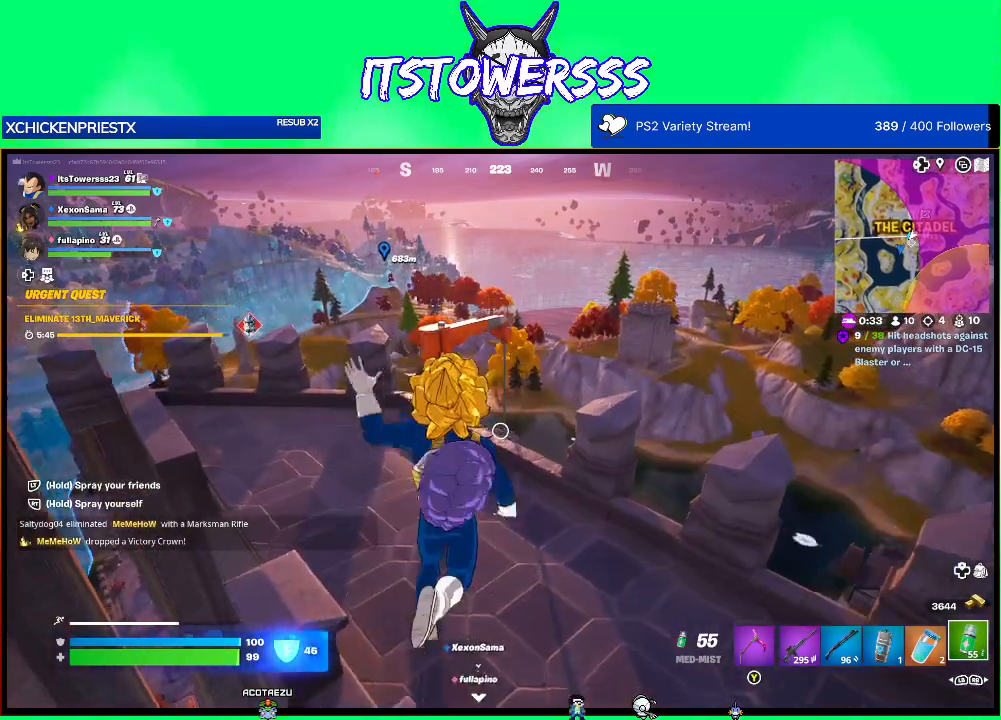
{"buttons": [], "left_stick": "up", "right_stick": "center", "events": [[200, "right_stick", "up"], [383, "right_stick", "center"]]}
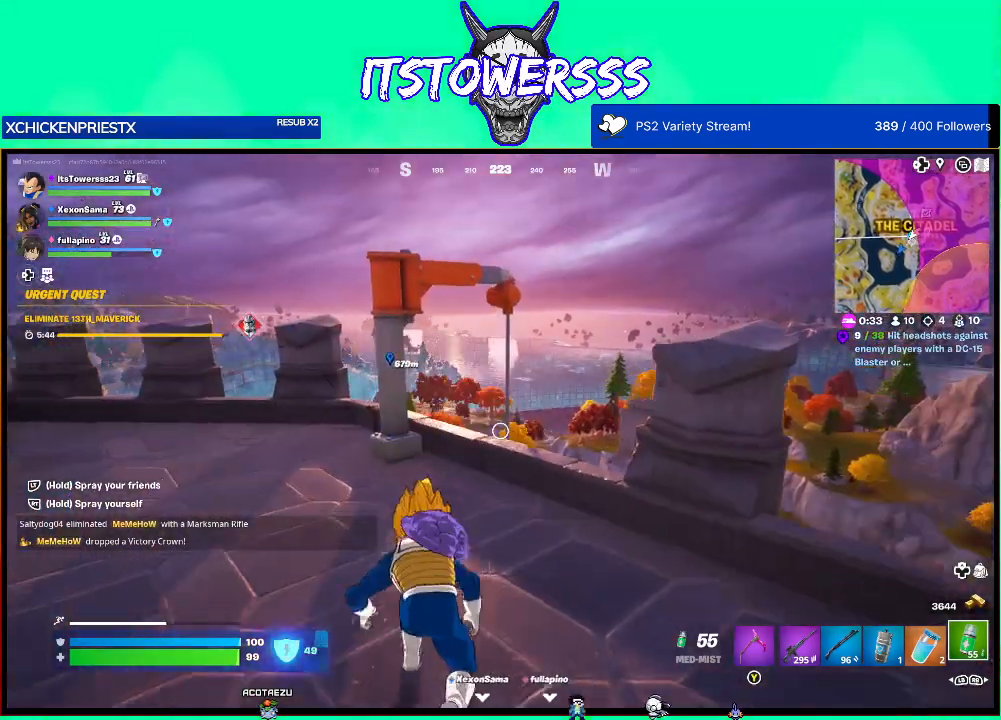
{"buttons": [], "left_stick": "center", "right_stick": "center", "events": [[283, "X", "down"], [417, "X", "up"], [500, "left_stick", "center"]]}
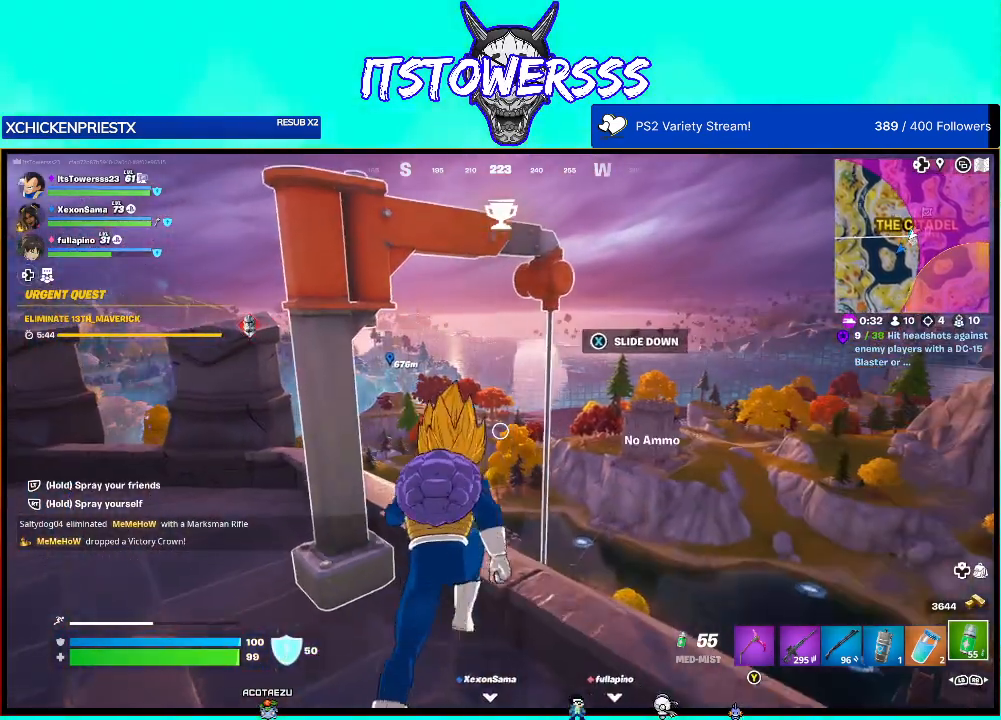
{"buttons": [], "left_stick": "center", "right_stick": "down", "events": [[100, "X", "down"], [233, "X", "up"], [450, "right_stick", "down"]]}
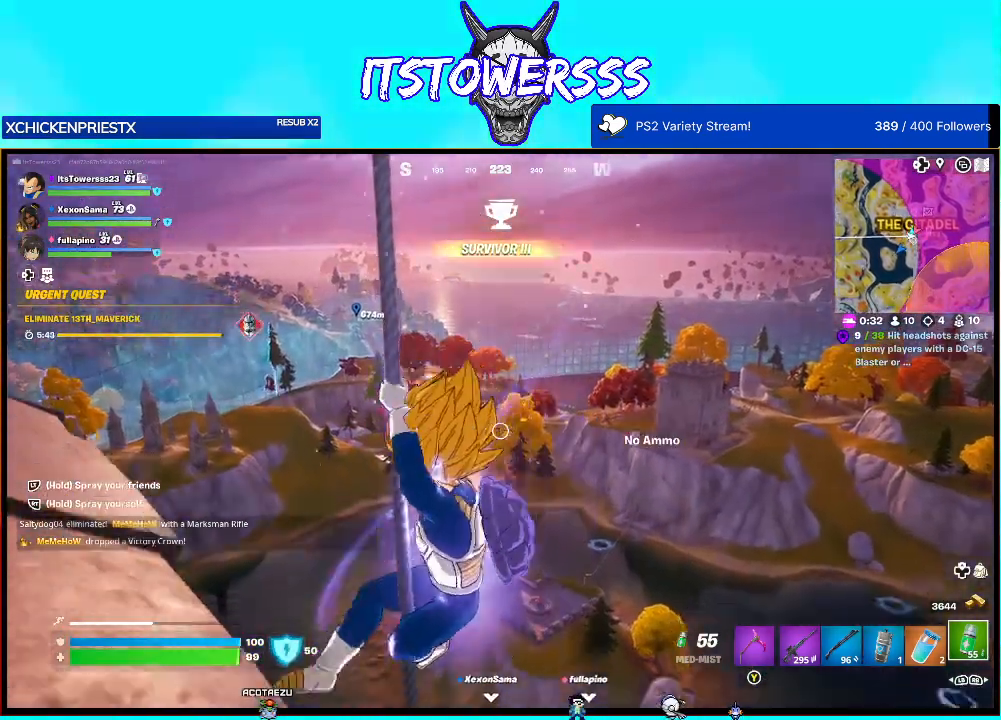
{"buttons": [], "left_stick": "center", "right_stick": "center", "events": [[200, "right_stick", "center"]]}
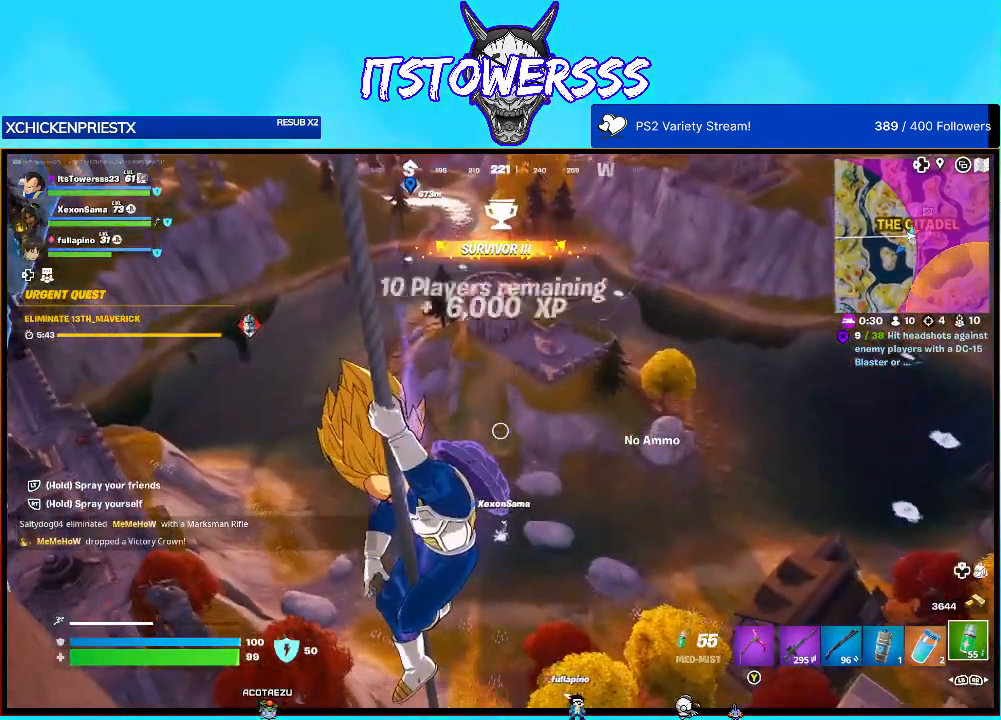
{"buttons": [], "left_stick": "center", "right_stick": "center", "events": []}
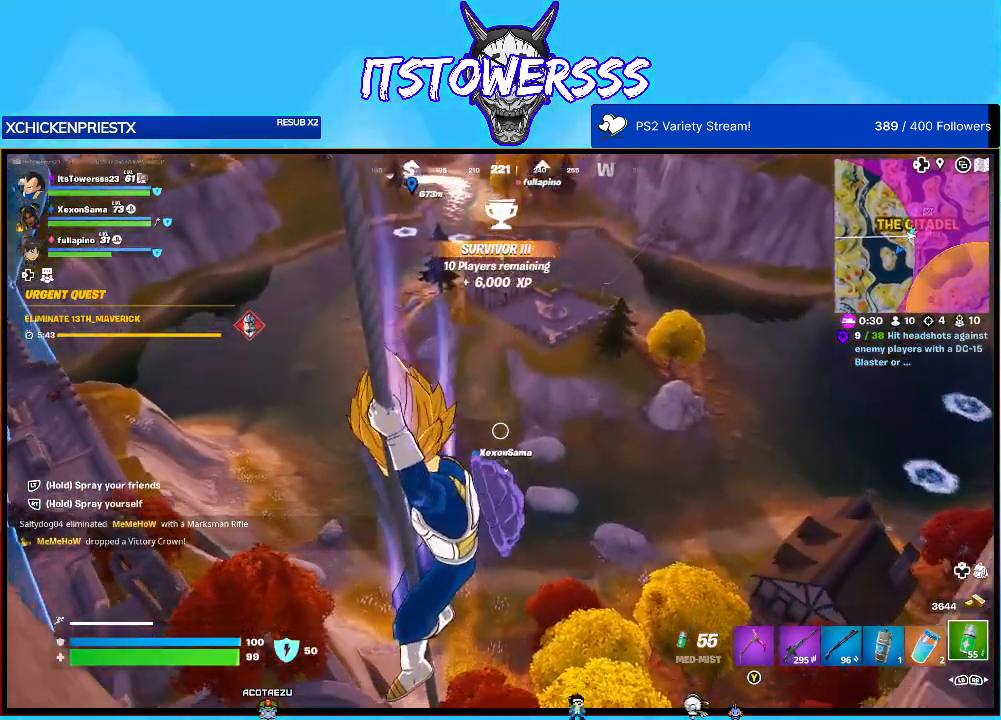
{"buttons": [], "left_stick": "up", "right_stick": "center", "events": [[33, "right_stick", "down"], [233, "right_stick", "center"], [433, "left_stick", "up"]]}
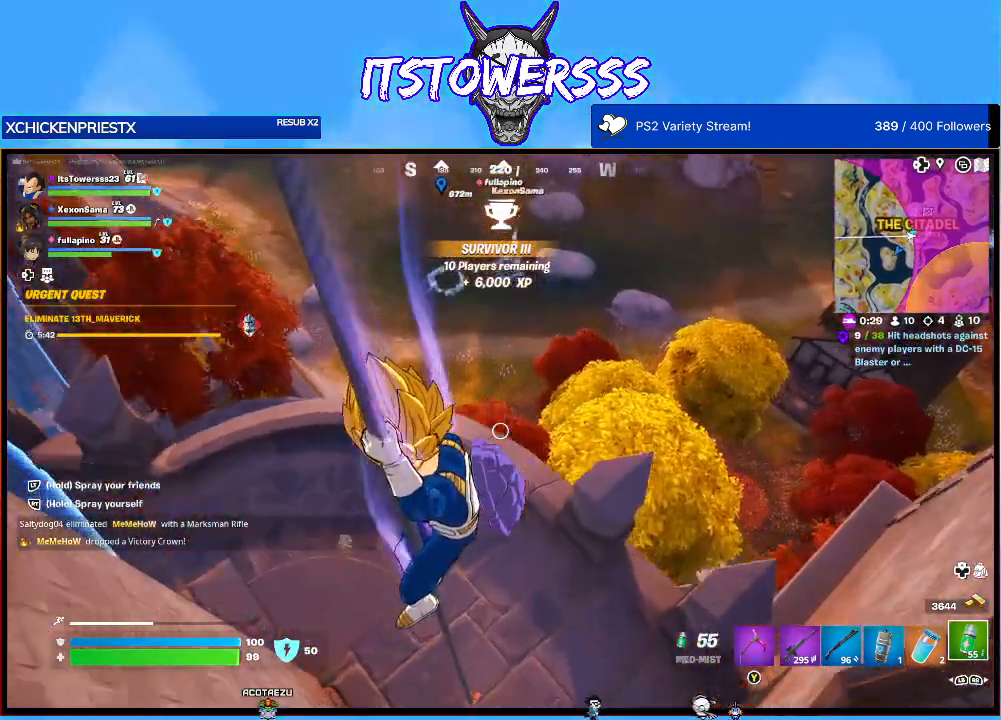
{"buttons": [], "left_stick": "up", "right_stick": "center", "events": [[150, "right_stick", "left"], [283, "right_stick", "up-left"], [350, "L3", "down"], [433, "right_stick", "center"], [483, "L3", "up"]]}
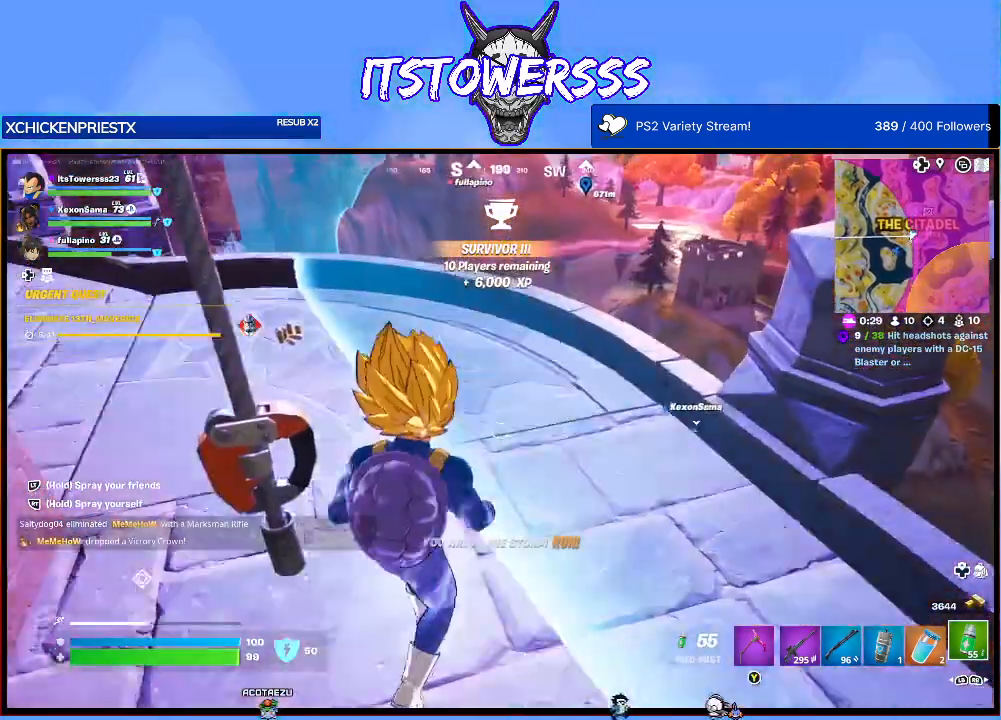
{"buttons": [], "left_stick": "up", "right_stick": "left", "events": [[183, "right_stick", "down"], [233, "right_stick", "down-left"], [350, "right_stick", "center"], [467, "right_stick", "left"]]}
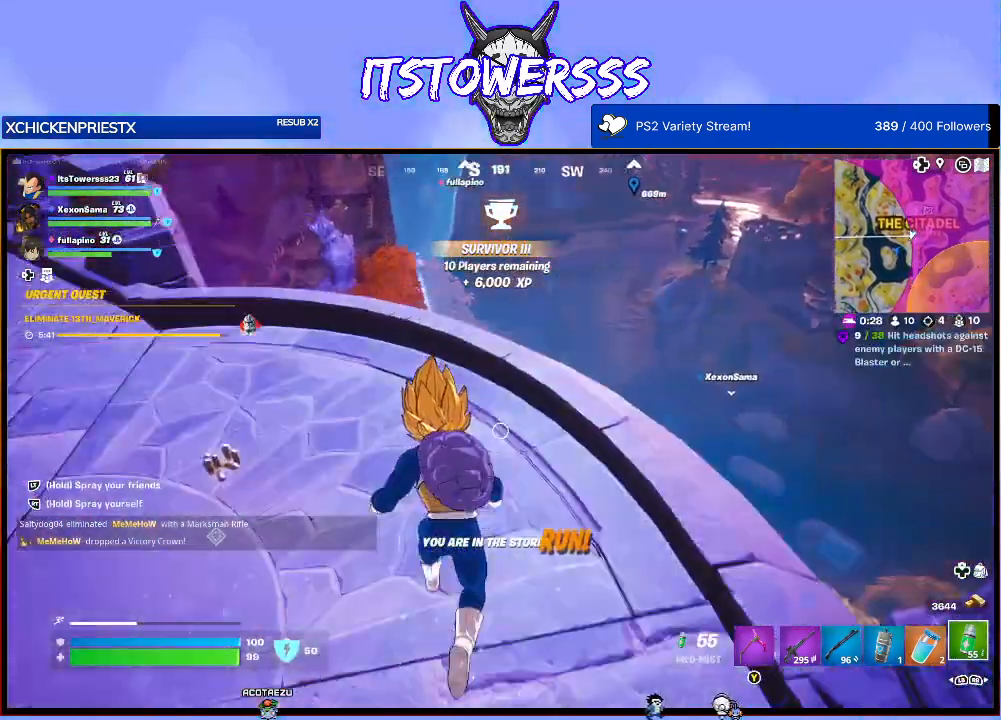
{"buttons": [], "left_stick": "left", "right_stick": "center", "events": [[167, "right_stick", "center"], [283, "A", "down"], [400, "A", "up"], [483, "left_stick", "left"]]}
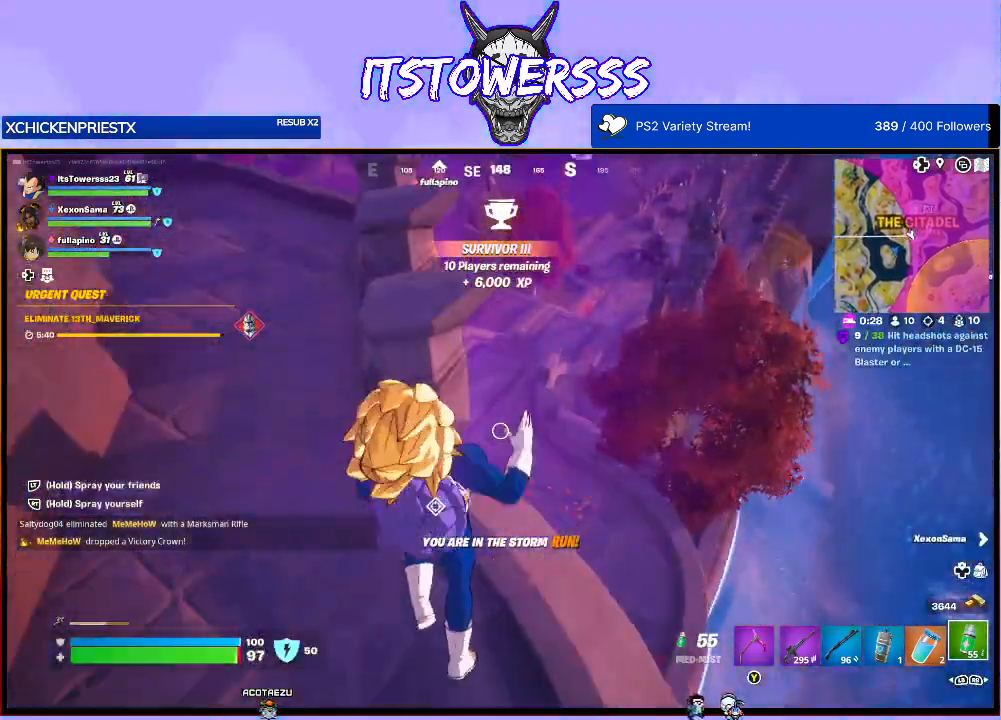
{"buttons": [], "left_stick": "up-right", "right_stick": "center", "events": [[150, "left_stick", "center"], [200, "left_stick", "up-right"], [317, "right_stick", "right"], [450, "right_stick", "center"]]}
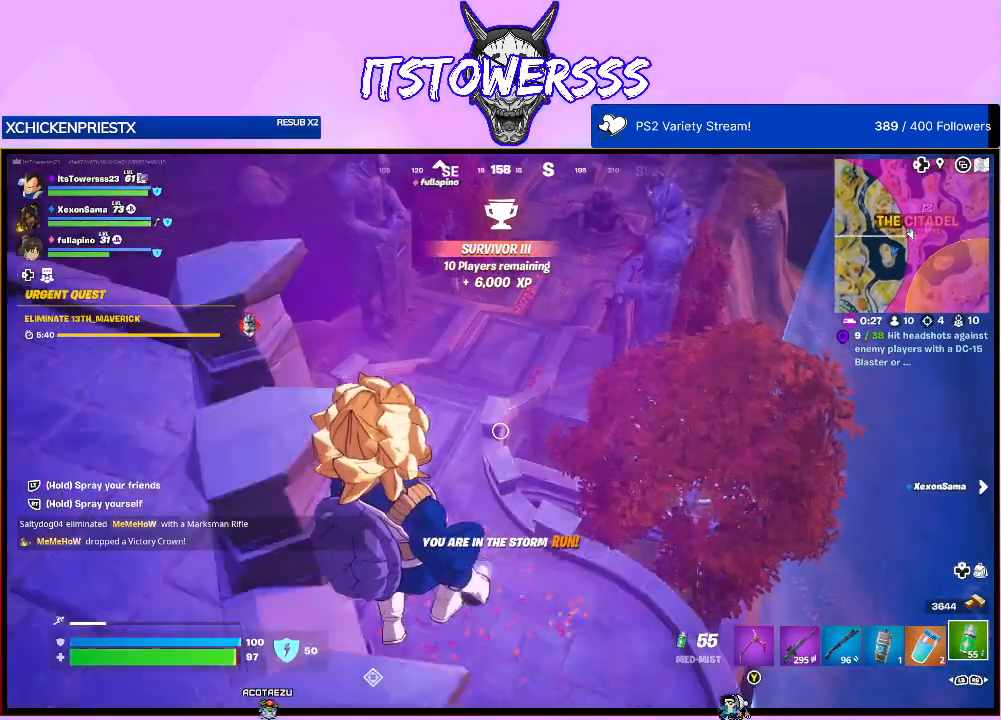
{"buttons": [], "left_stick": "up-right", "right_stick": "center", "events": [[217, "right_stick", "right"], [467, "right_stick", "center"]]}
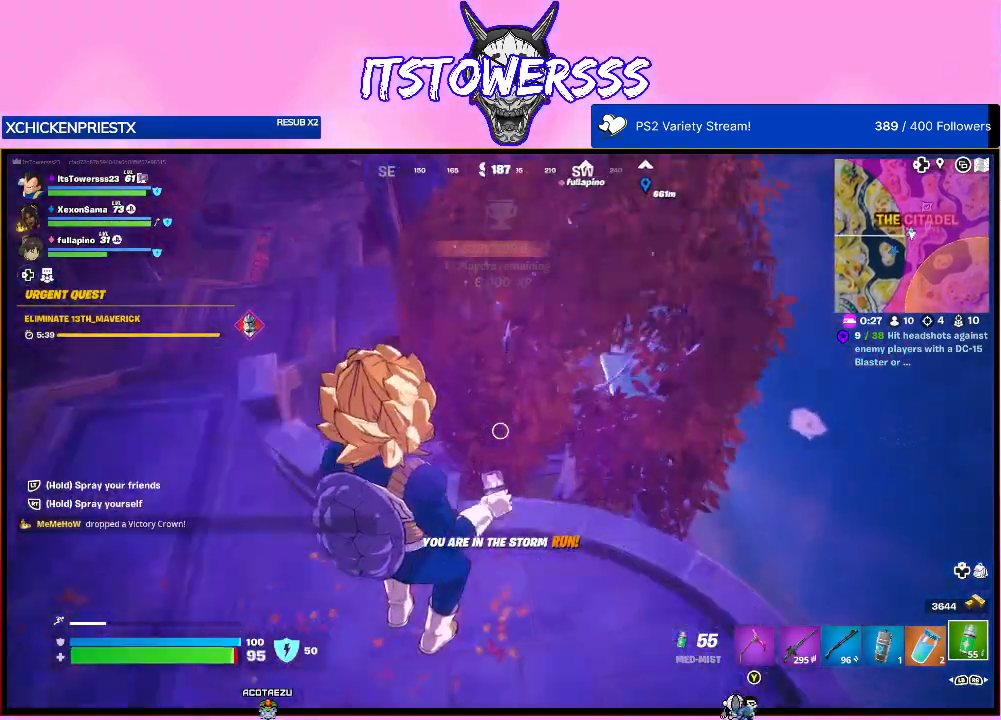
{"buttons": [], "left_stick": "up-right", "right_stick": "center", "events": [[133, "right_stick", "right"], [233, "L3", "down"], [400, "L3", "up"], [467, "right_stick", "center"]]}
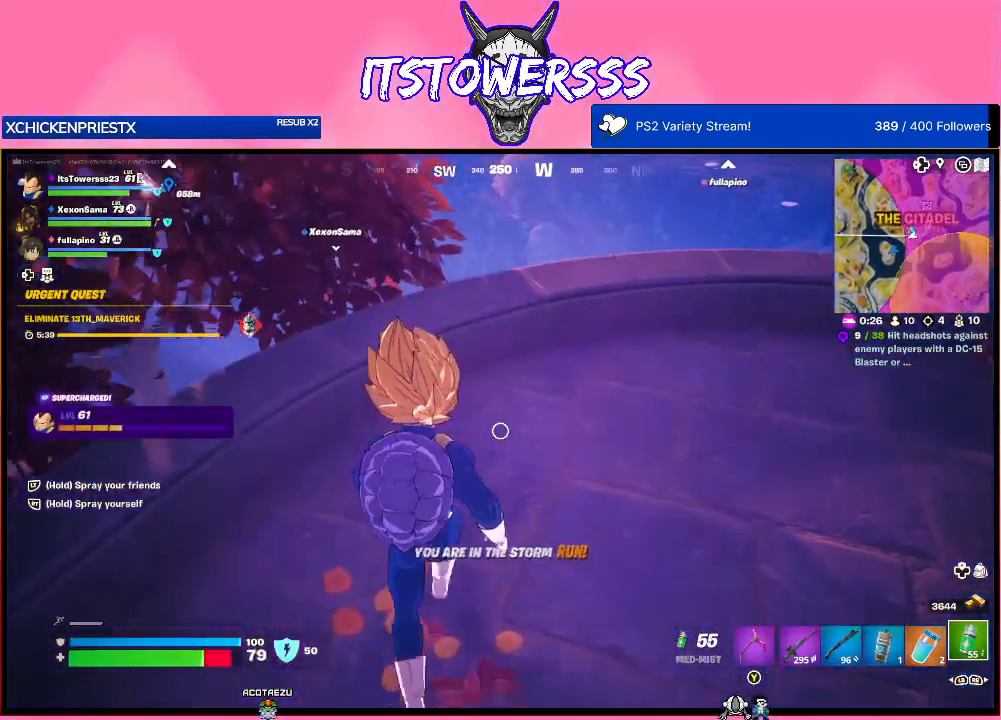
{"buttons": [], "left_stick": "up-left", "right_stick": "down-left", "events": [[33, "left_stick", "up"], [217, "A", "down"], [317, "A", "up"], [383, "left_stick", "up-left"], [467, "right_stick", "down-left"]]}
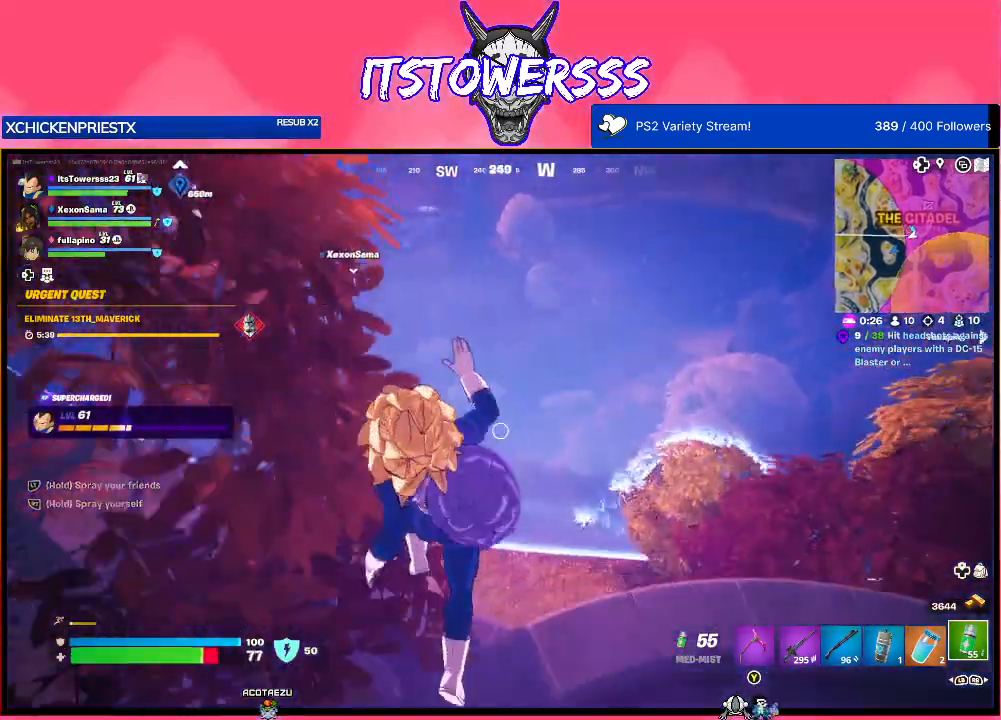
{"buttons": [], "left_stick": "left", "right_stick": "left", "events": [[133, "right_stick", "center"], [183, "left_stick", "left"], [267, "right_stick", "left"]]}
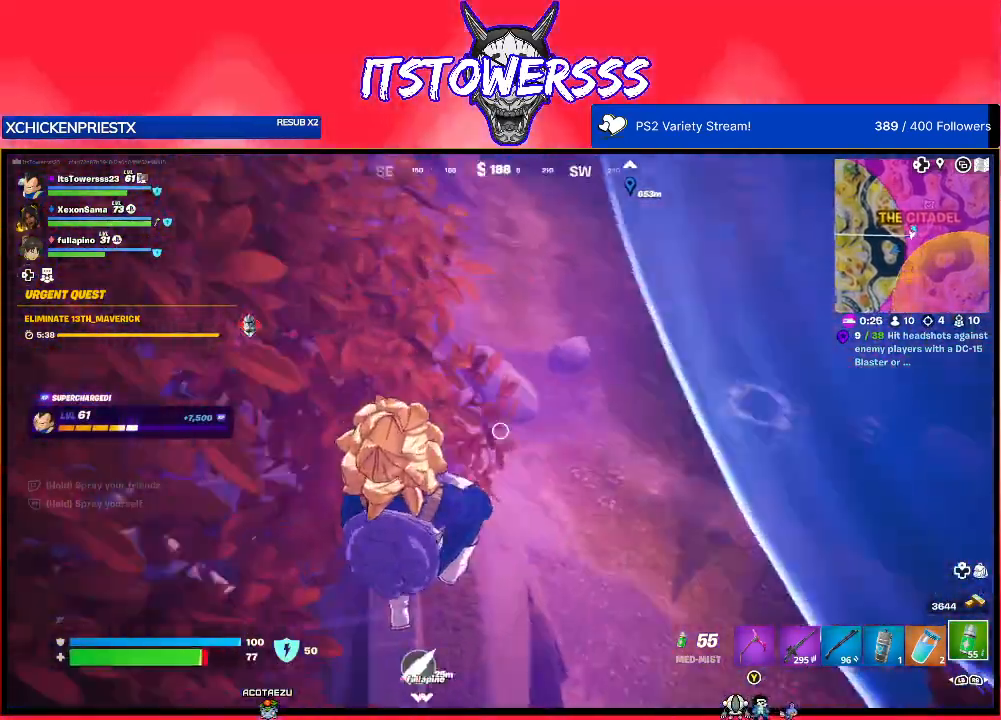
{"buttons": ["R3"], "left_stick": "up-left", "right_stick": "center", "events": [[83, "right_stick", "center"], [250, "left_stick", "up-left"], [383, "R3", "down"]]}
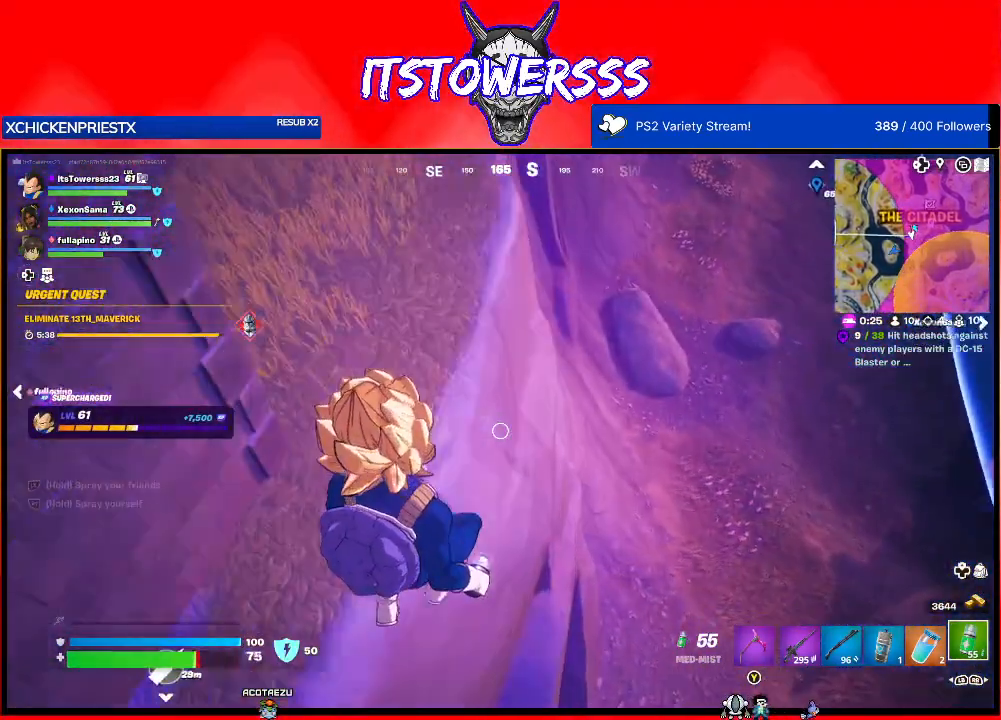
{"buttons": ["R3"], "left_stick": "up-left", "right_stick": "center", "events": []}
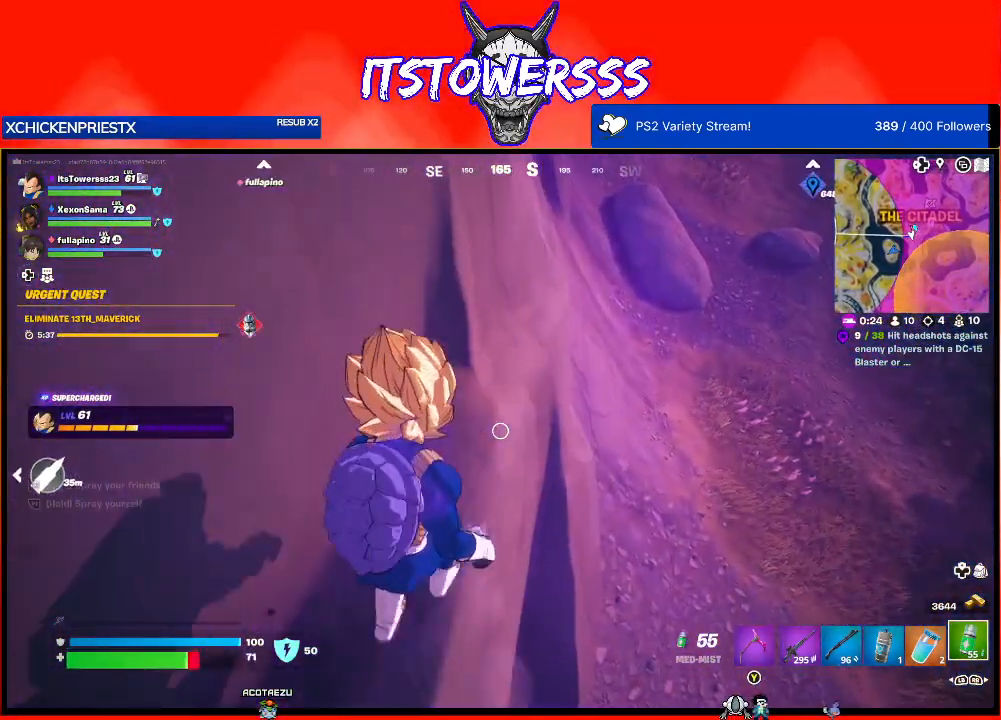
{"buttons": [], "left_stick": "up", "right_stick": "center", "events": [[83, "right_stick", "right"], [117, "left_stick", "up"], [133, "R3", "up"], [267, "L3", "down"], [400, "L3", "up"], [417, "right_stick", "center"]]}
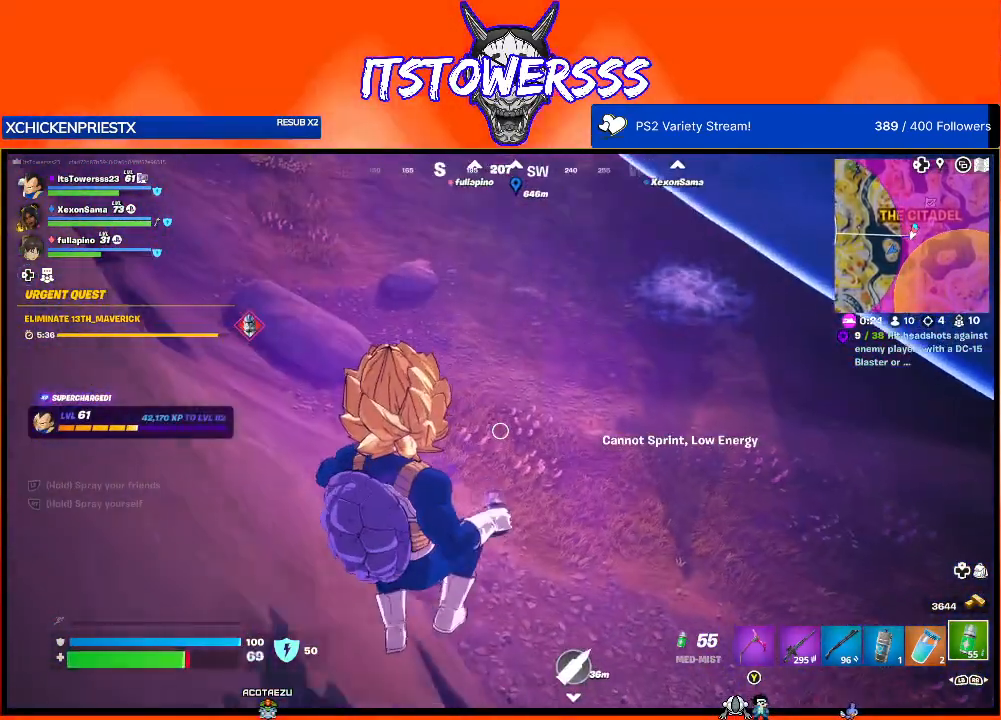
{"buttons": ["R3"], "left_stick": "up", "right_stick": "center", "events": [[83, "right_stick", "right"], [200, "R3", "down"], [250, "right_stick", "center"]]}
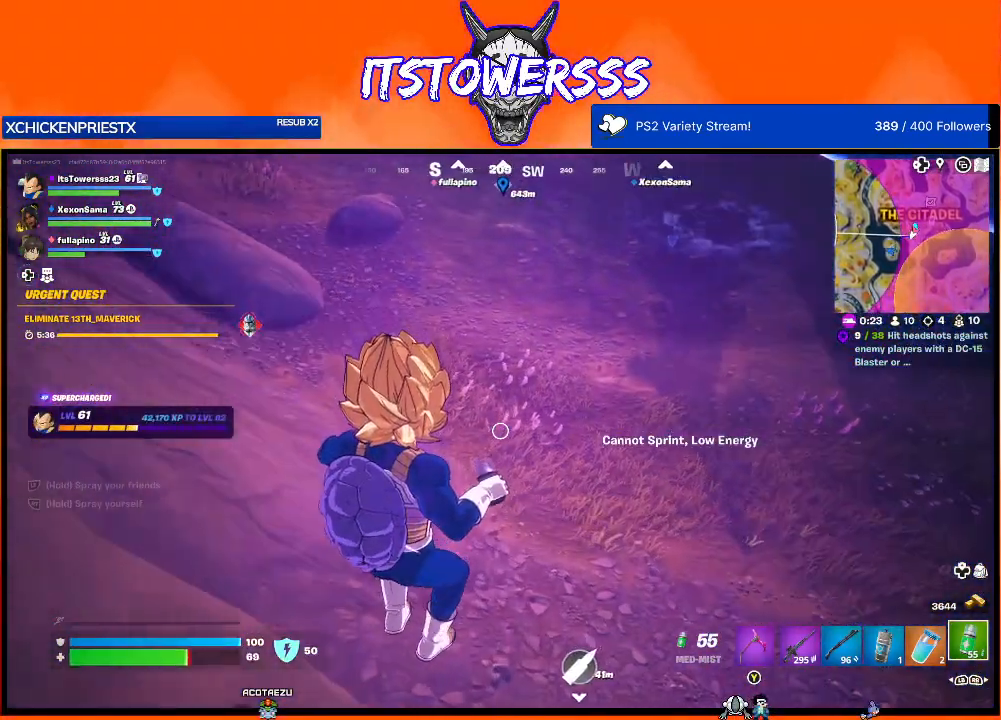
{"buttons": [], "left_stick": "up", "right_stick": "center", "events": [[83, "right_stick", "up-right"], [433, "right_stick", "center"], [483, "R3", "up"]]}
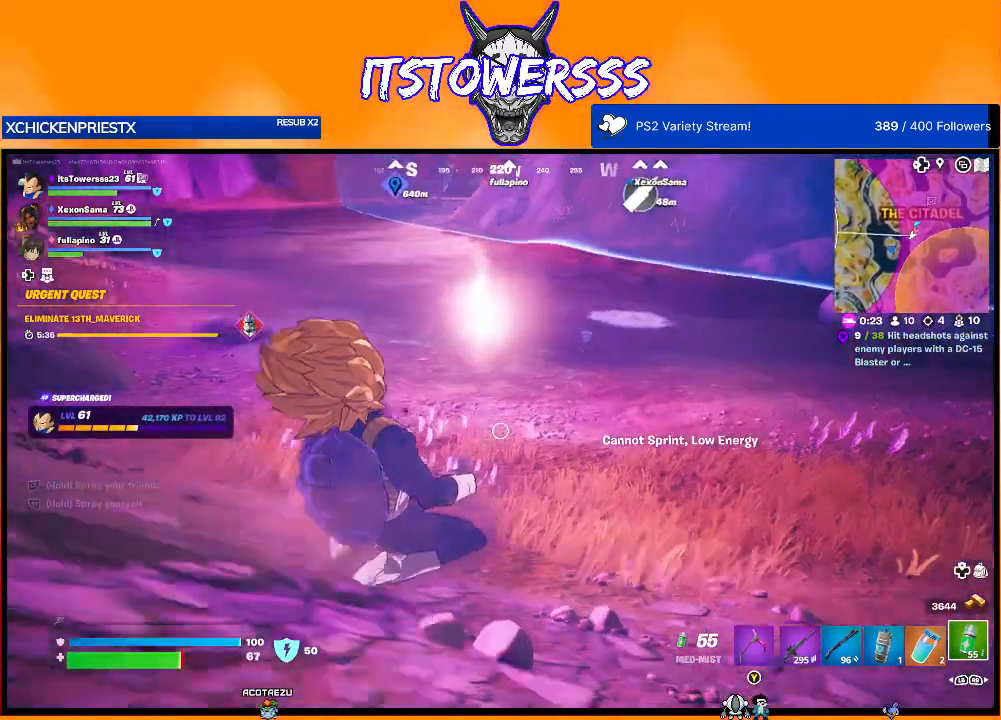
{"buttons": [], "left_stick": "up", "right_stick": "center", "events": [[217, "right_stick", "right"], [267, "right_stick", "up-right"], [450, "right_stick", "center"]]}
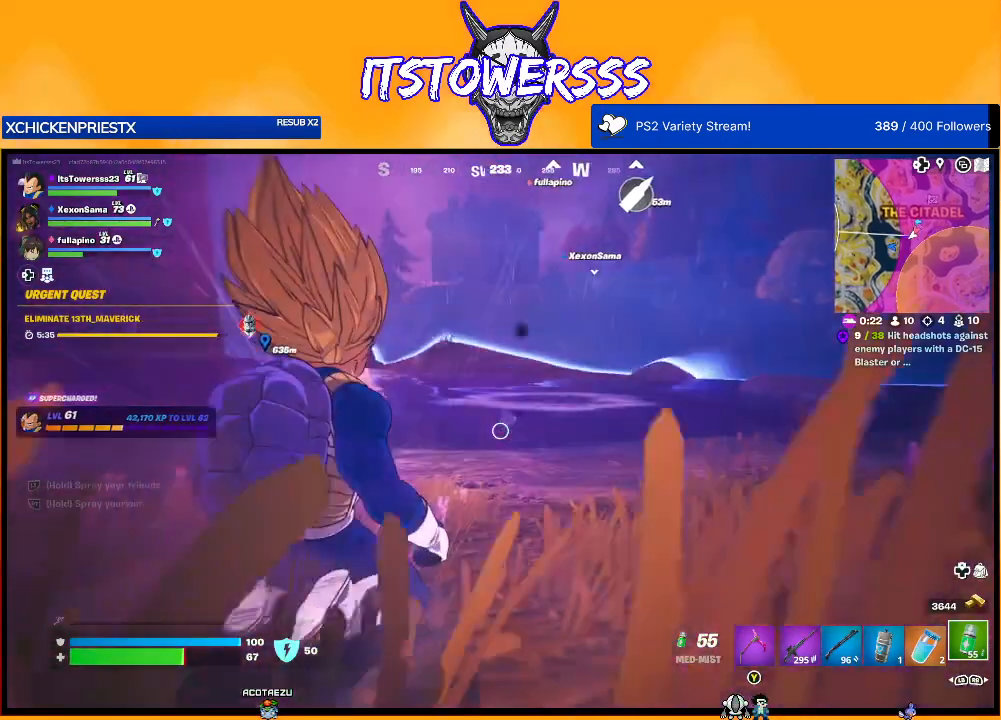
{"buttons": ["L3"], "left_stick": "up", "right_stick": "center", "events": [[450, "L3", "down"]]}
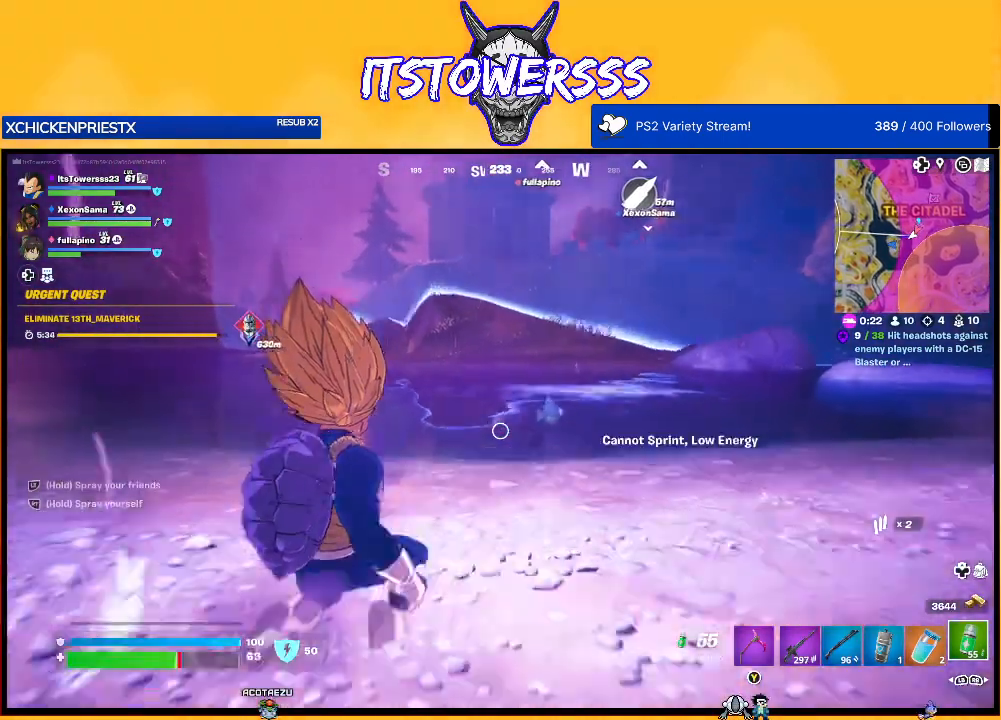
{"buttons": [], "left_stick": "up", "right_stick": "center", "events": [[67, "right_stick", "right"], [100, "L3", "up"], [400, "right_stick", "center"]]}
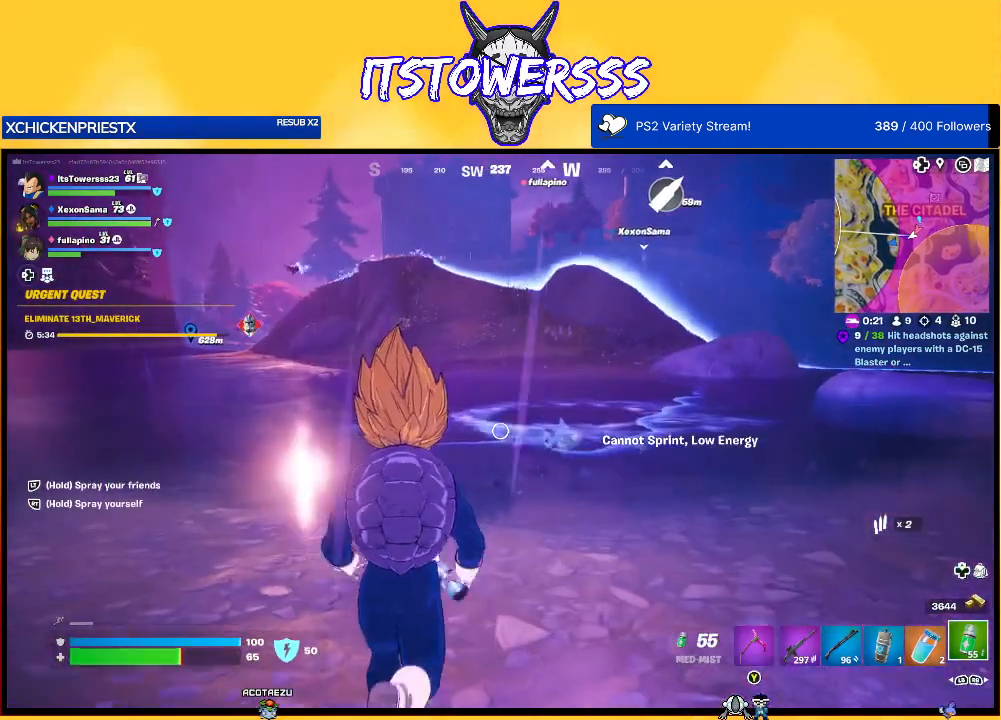
{"buttons": [], "left_stick": "up", "right_stick": "center", "events": [[133, "right_stick", "right"], [300, "right_stick", "center"]]}
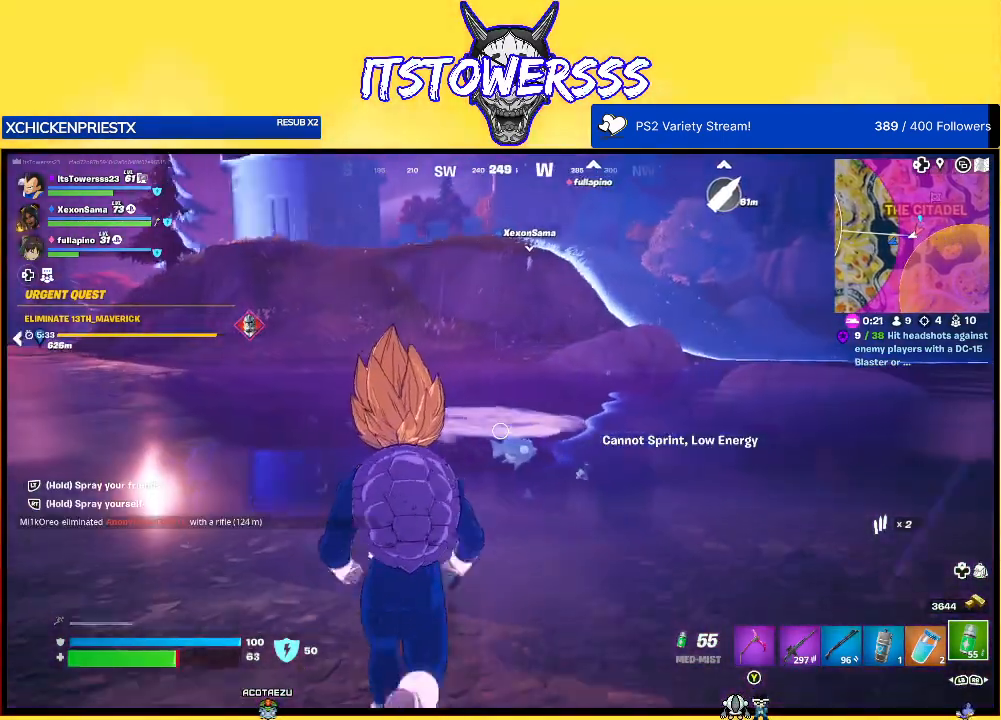
{"buttons": ["L3"], "left_stick": "up", "right_stick": "center", "events": [[467, "L3", "down"]]}
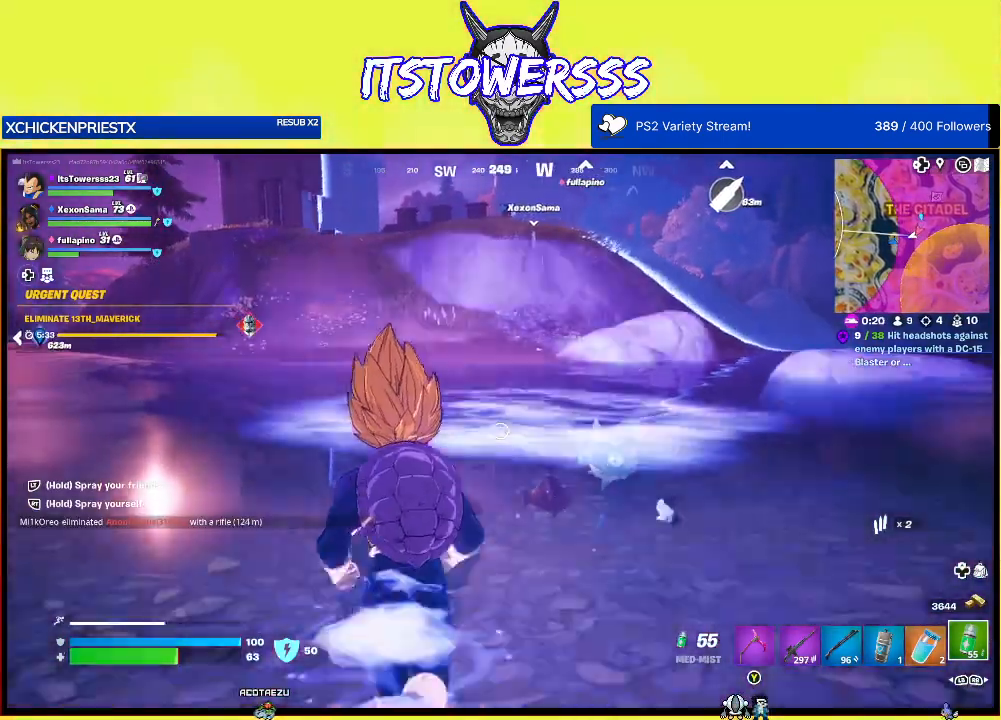
{"buttons": [], "left_stick": "up", "right_stick": "center", "events": [[67, "L3", "up"]]}